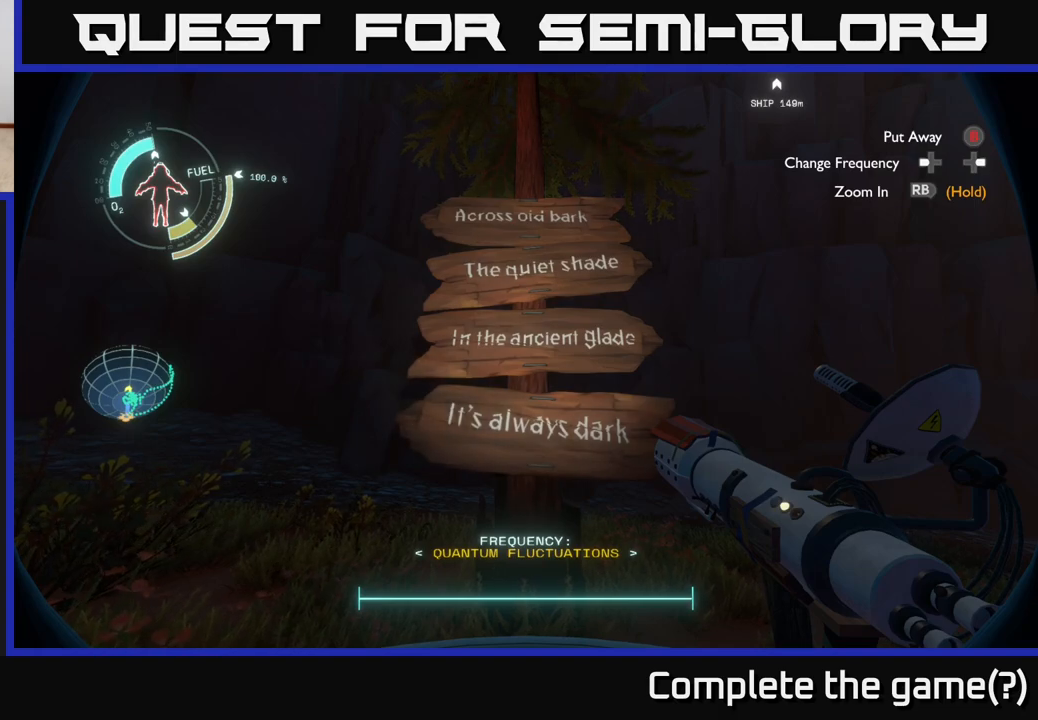
Gameplay with a controller (Xbox layout); each line is a JSON object with the inputs held at the frame after it. "events" lists button and stick changes between this image and that frame as [ms after this image, input, new state], when the widget could be followed in between.
{"buttons": [], "left_stick": "center", "right_stick": "left", "events": [[133, "right_stick", "left"]]}
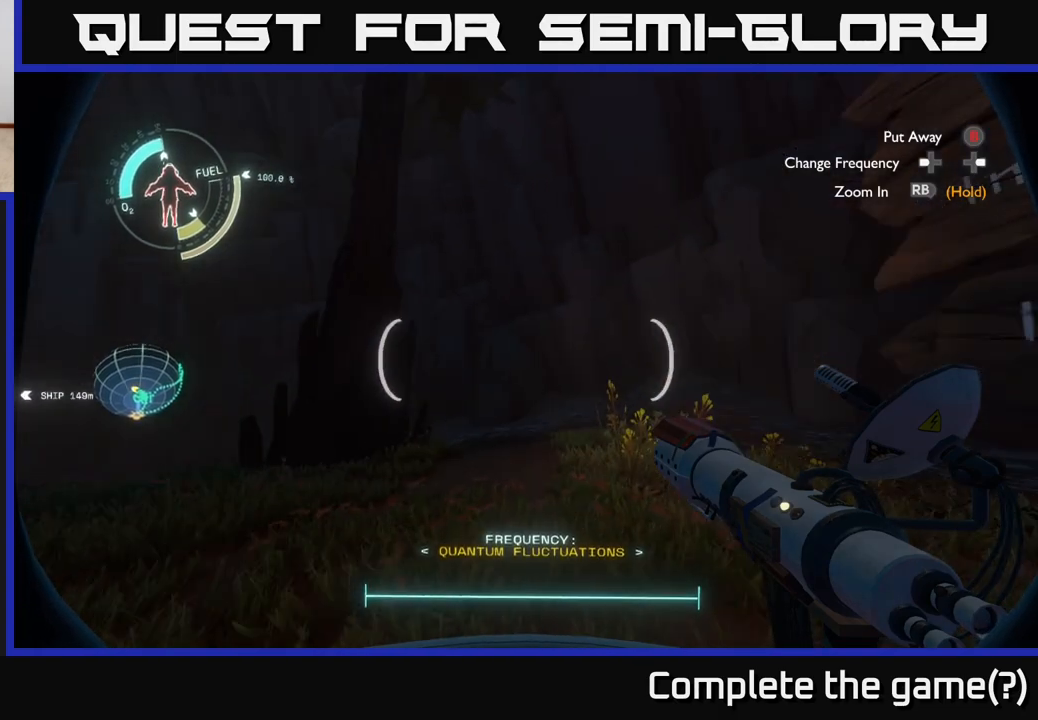
{"buttons": [], "left_stick": "left", "right_stick": "right", "events": [[350, "right_stick", "center"], [433, "right_stick", "right"], [467, "left_stick", "left"]]}
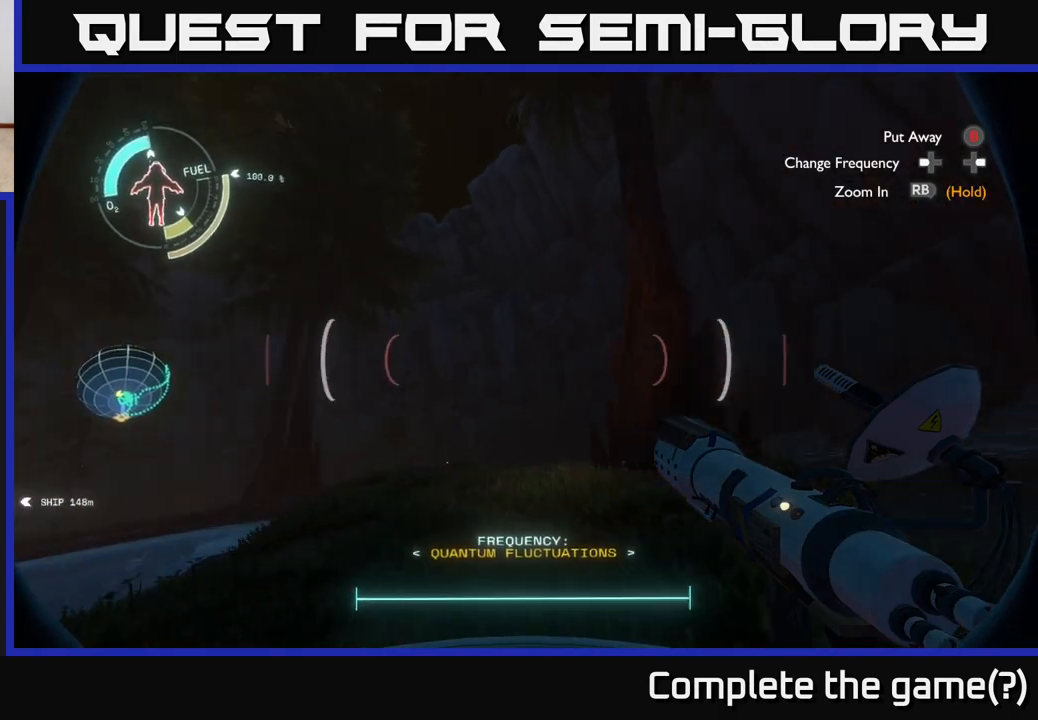
{"buttons": [], "left_stick": "left", "right_stick": "right", "events": []}
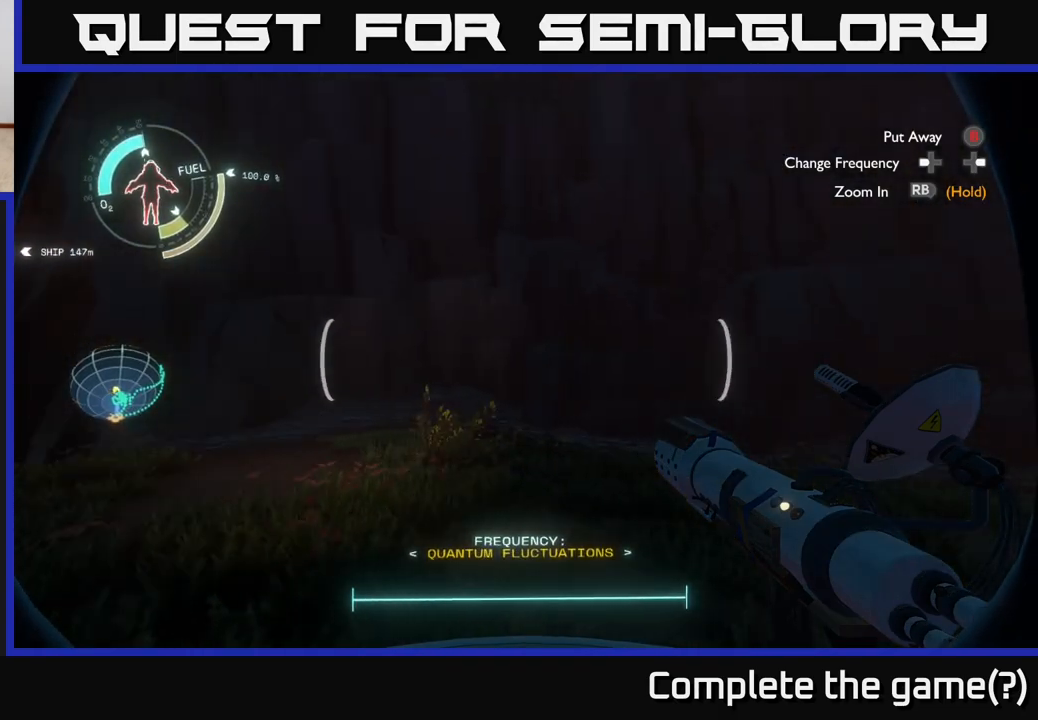
{"buttons": [], "left_stick": "up-right", "right_stick": "down-right", "events": [[50, "left_stick", "center"], [417, "left_stick", "up-right"], [500, "right_stick", "down-right"]]}
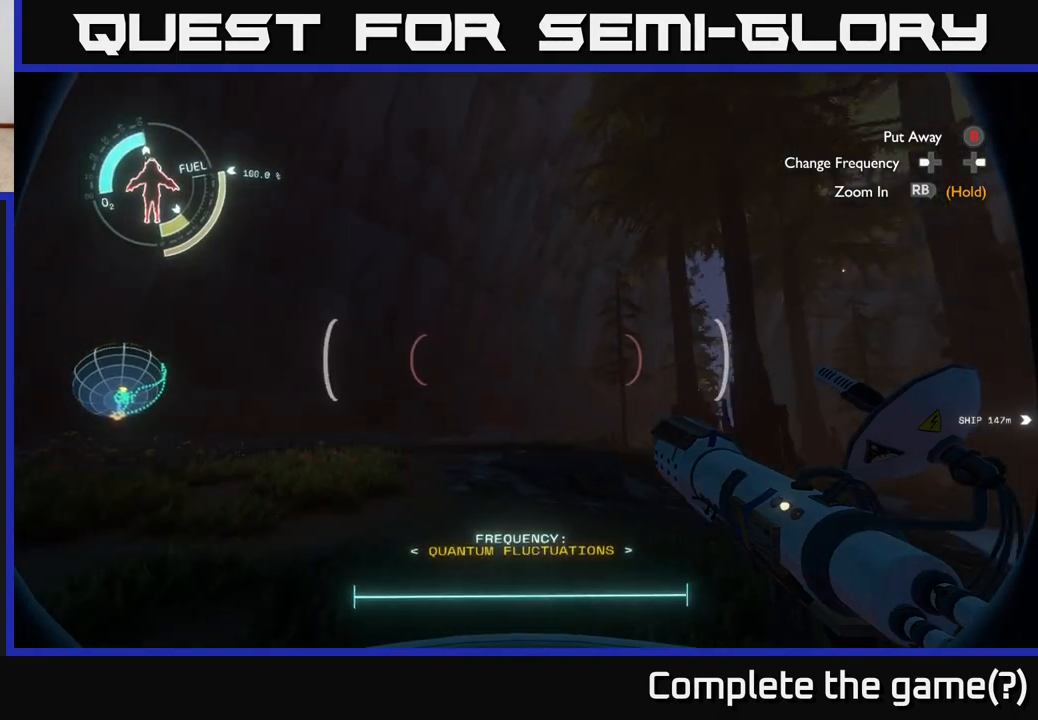
{"buttons": [], "left_stick": "up", "right_stick": "center", "events": [[250, "right_stick", "center"], [383, "left_stick", "up"]]}
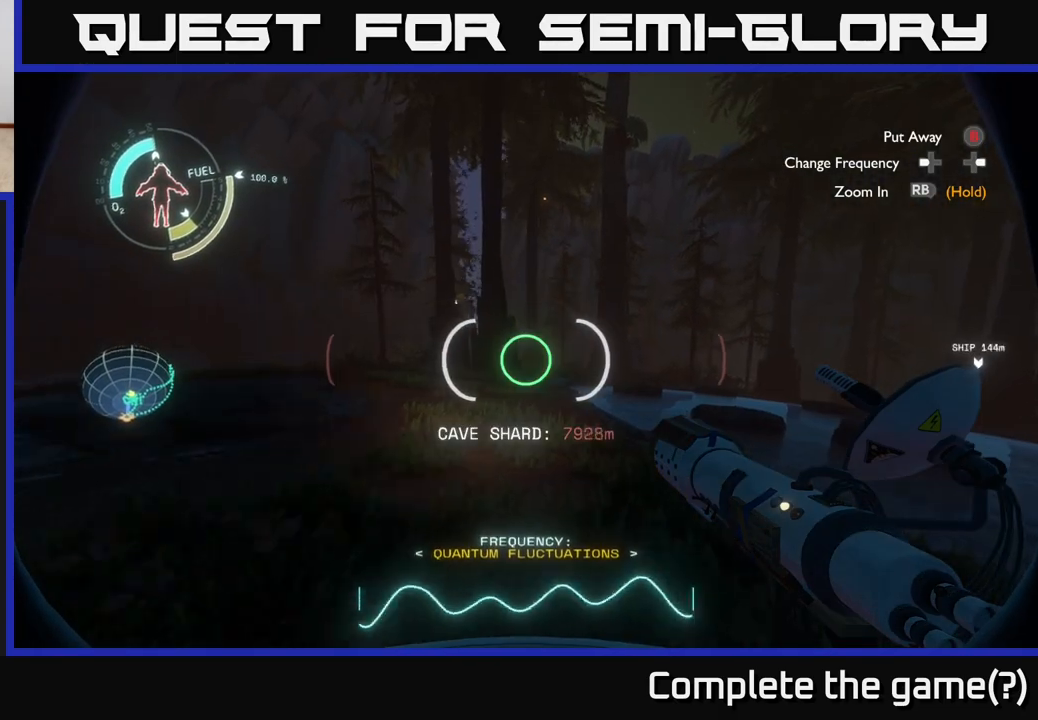
{"buttons": [], "left_stick": "up-left", "right_stick": "right", "events": [[67, "right_stick", "right"], [283, "left_stick", "up-left"], [333, "right_stick", "center"], [450, "right_stick", "right"]]}
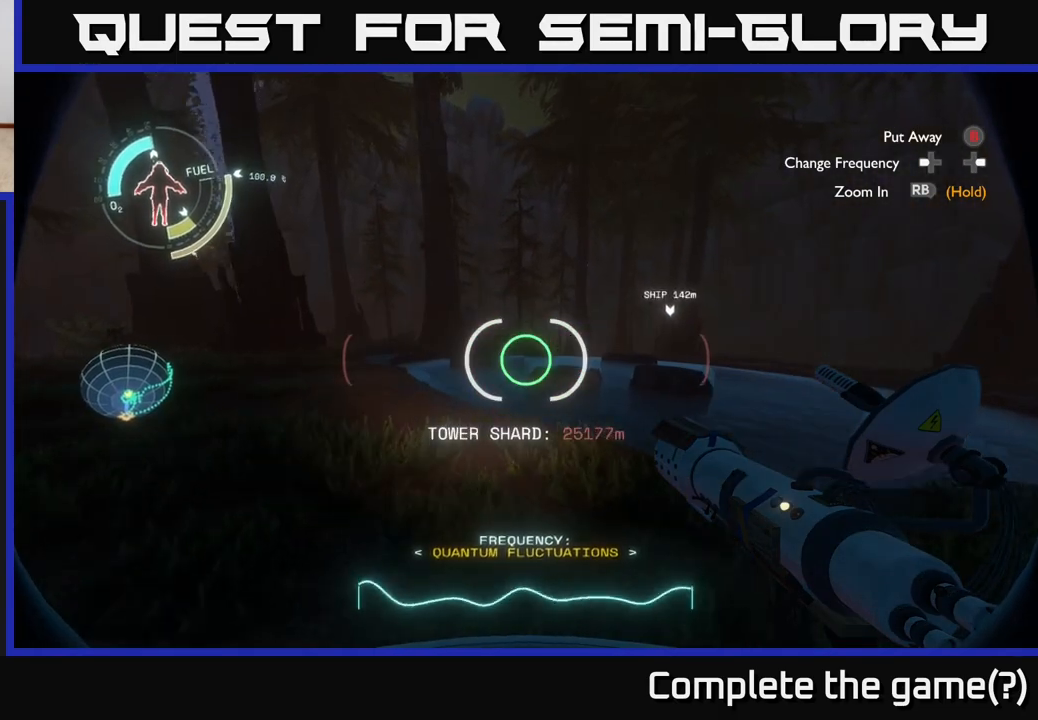
{"buttons": [], "left_stick": "up", "right_stick": "center", "events": [[317, "left_stick", "up"], [333, "right_stick", "center"]]}
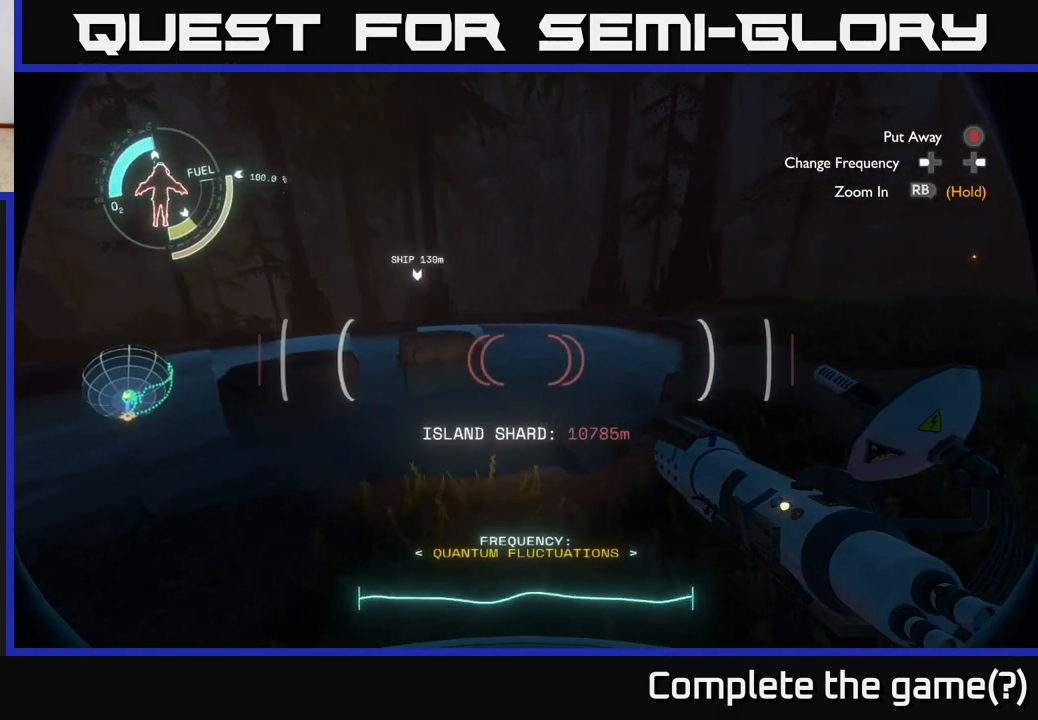
{"buttons": [], "left_stick": "up", "right_stick": "center", "events": [[183, "right_stick", "right"], [400, "right_stick", "center"]]}
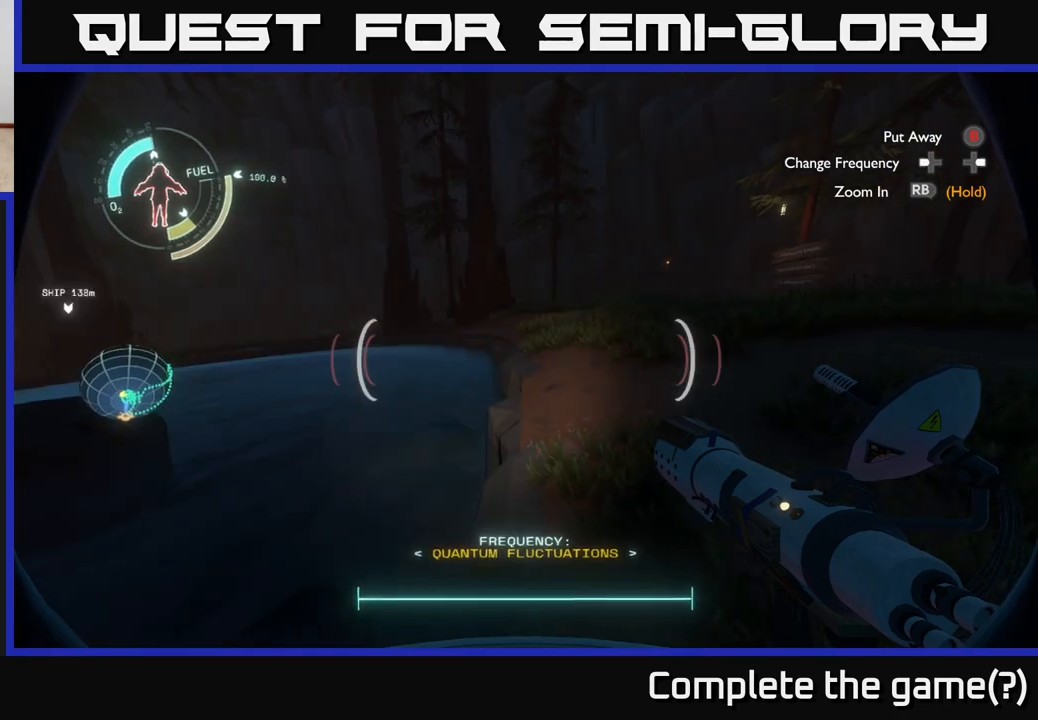
{"buttons": ["R2"], "left_stick": "up", "right_stick": "center", "events": [[33, "A", "down"], [233, "A", "up"], [367, "R2", "down"]]}
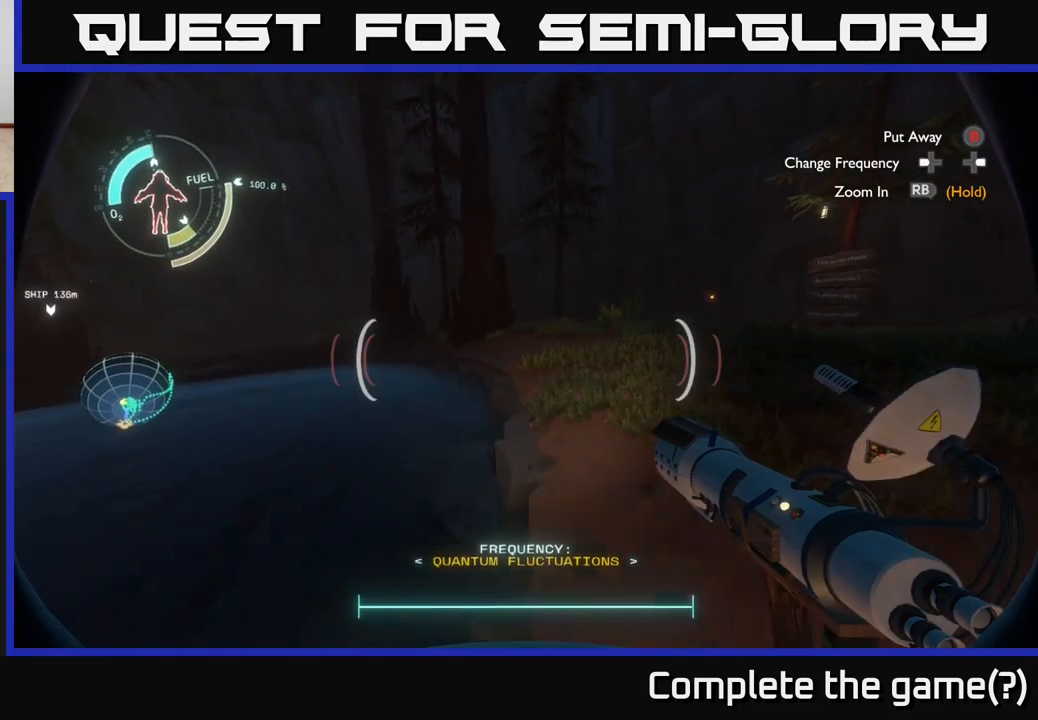
{"buttons": ["R2"], "left_stick": "up-right", "right_stick": "center", "events": [[67, "left_stick", "up-right"], [167, "right_stick", "right"], [433, "right_stick", "center"]]}
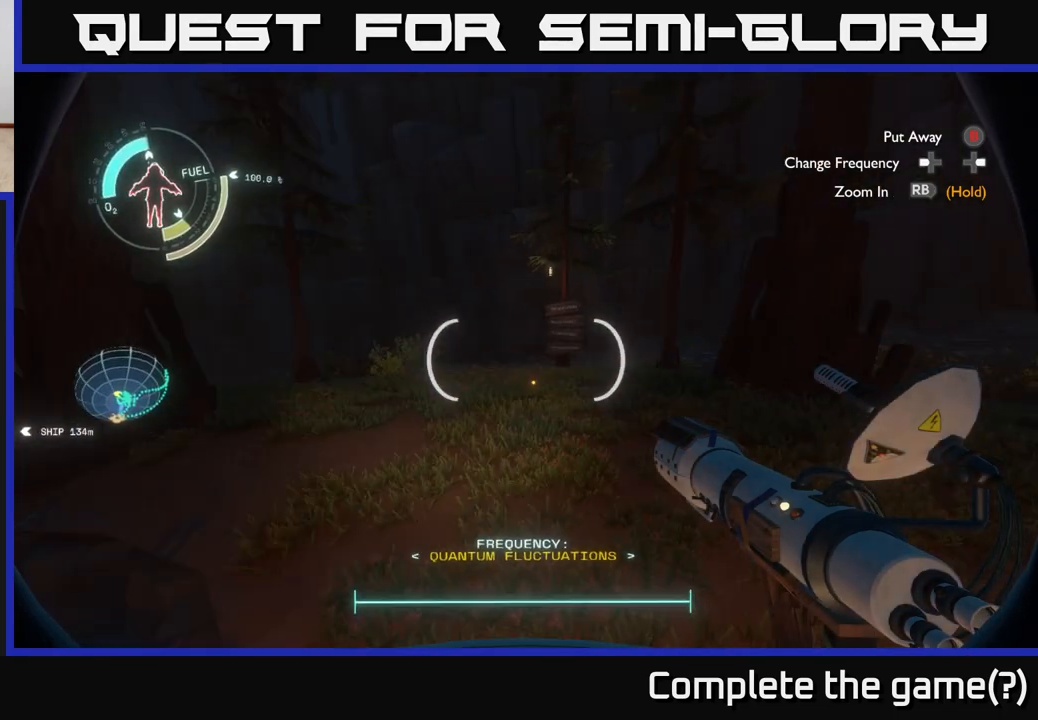
{"buttons": [], "left_stick": "up-right", "right_stick": "center", "events": [[17, "A", "down"], [350, "A", "up"], [433, "R2", "up"]]}
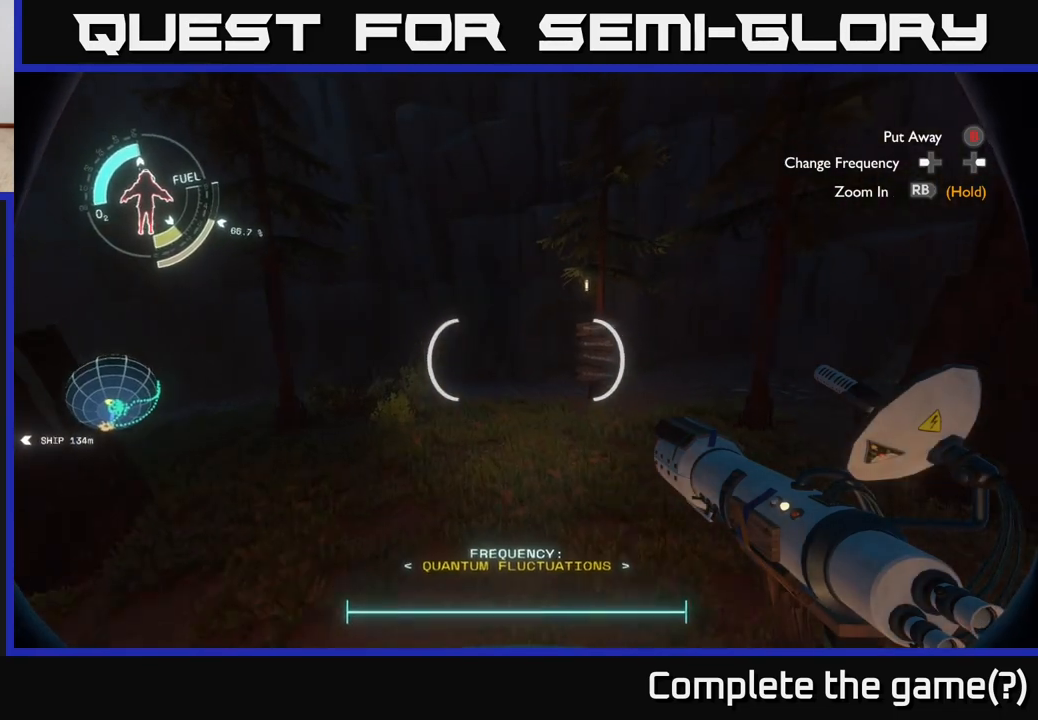
{"buttons": [], "left_stick": "right", "right_stick": "center", "events": [[67, "right_stick", "right"], [167, "left_stick", "right"], [217, "right_stick", "center"]]}
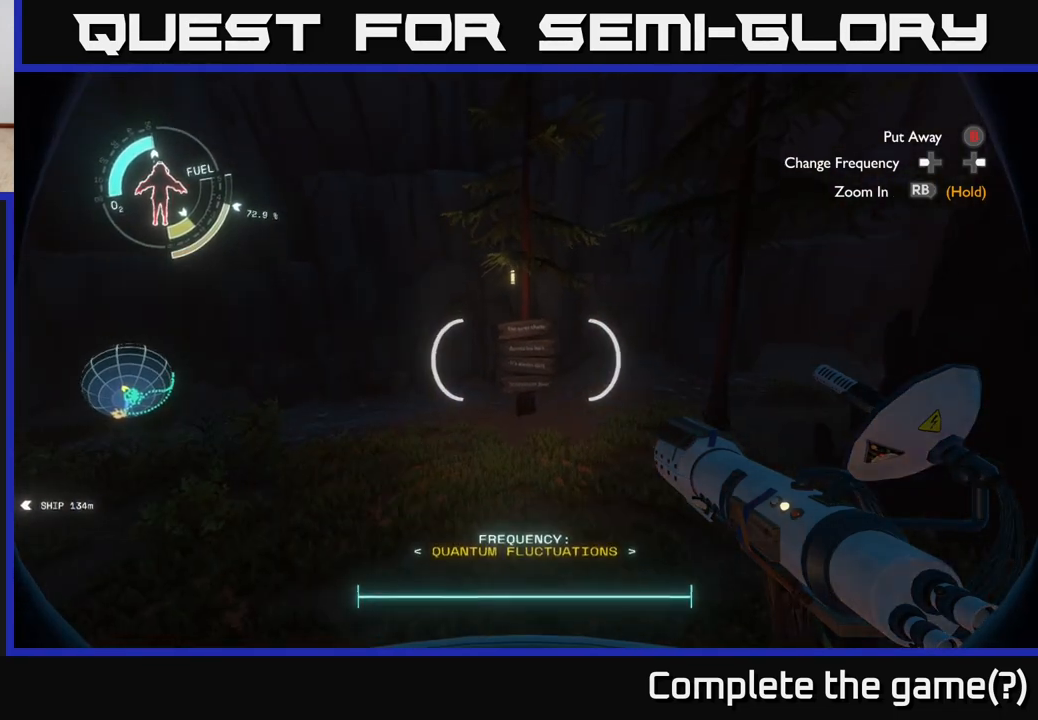
{"buttons": [], "left_stick": "right", "right_stick": "center", "events": []}
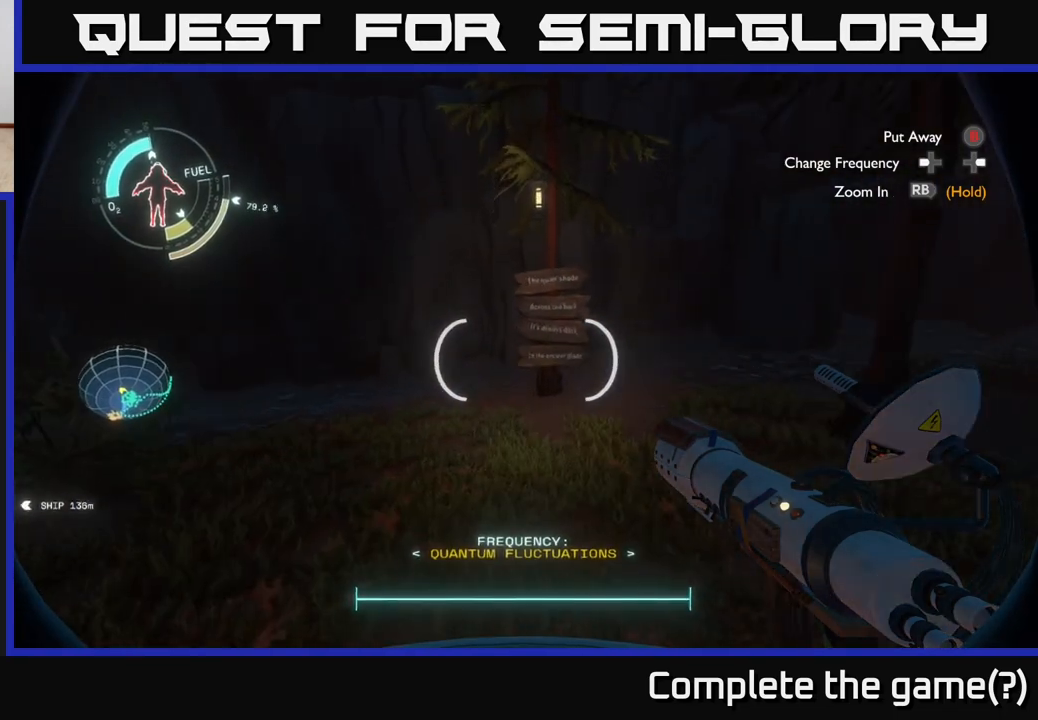
{"buttons": [], "left_stick": "up-right", "right_stick": "center", "events": [[50, "left_stick", "up-right"], [200, "right_stick", "up"], [333, "right_stick", "center"]]}
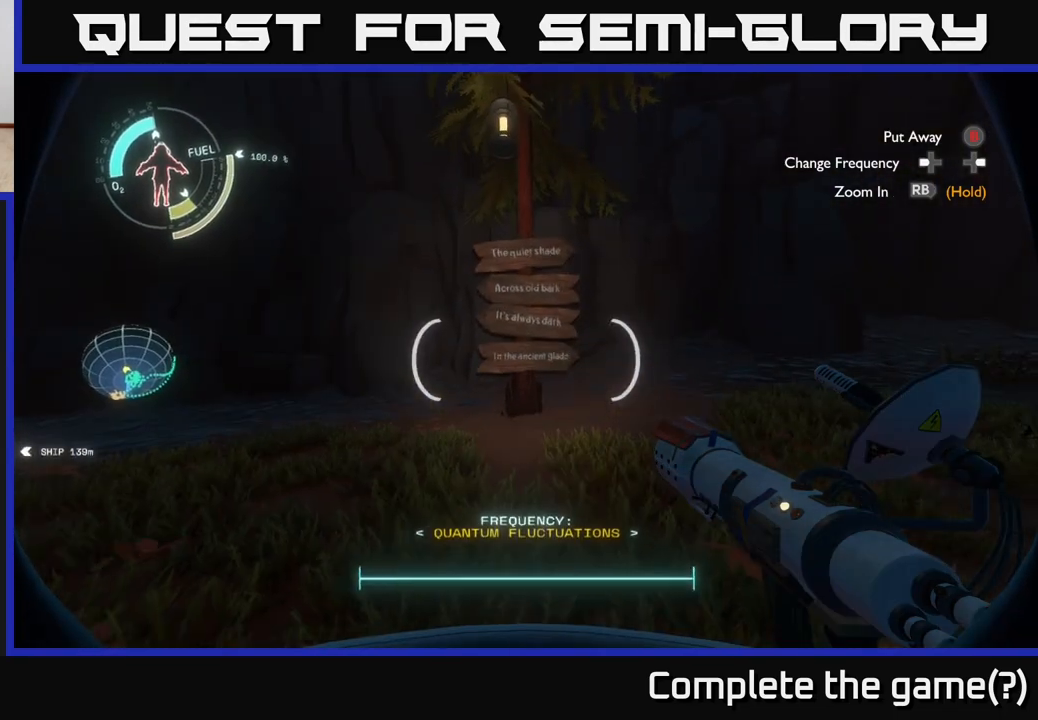
{"buttons": [], "left_stick": "center", "right_stick": "center", "events": [[17, "left_stick", "up"], [283, "left_stick", "center"]]}
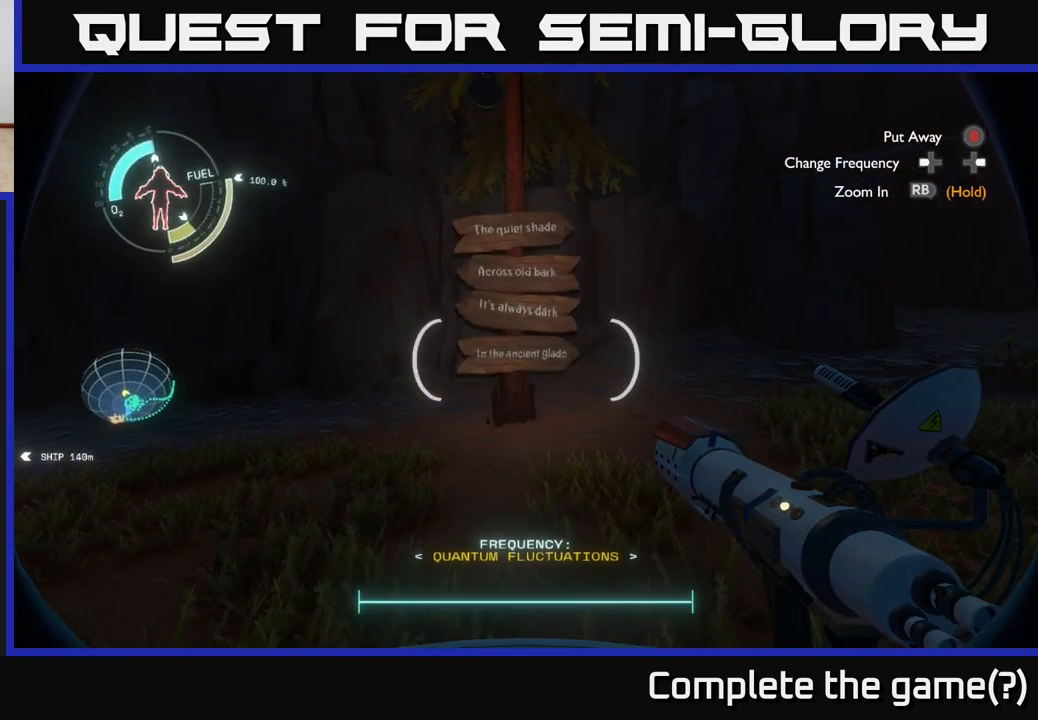
{"buttons": [], "left_stick": "center", "right_stick": "center", "events": [[50, "left_stick", "up"], [400, "left_stick", "center"]]}
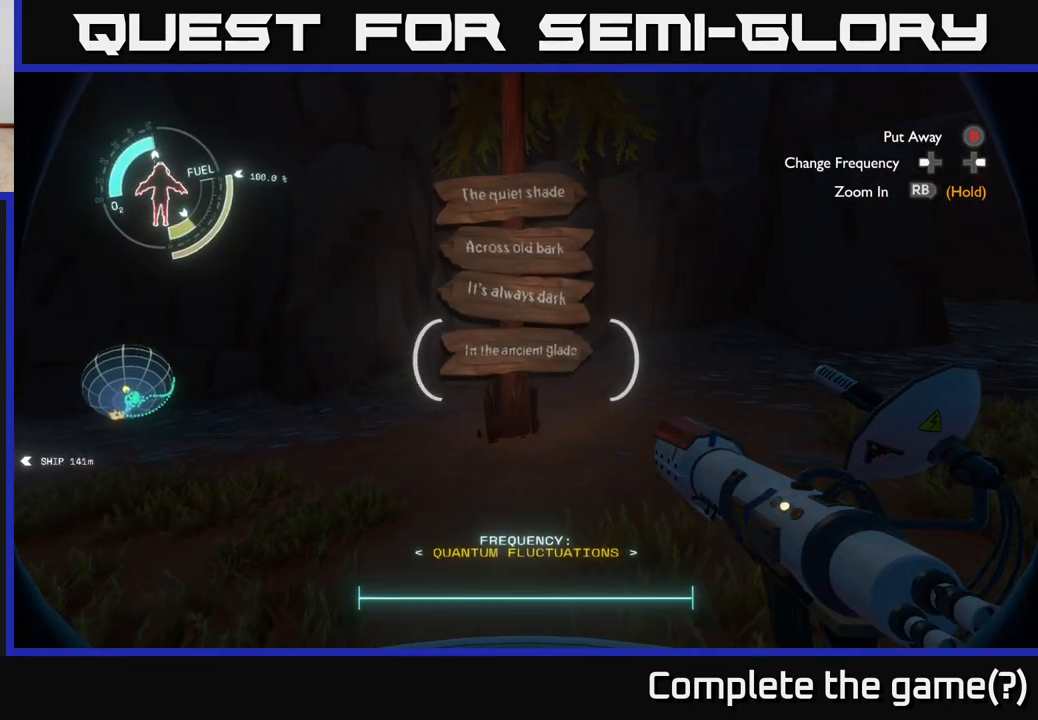
{"buttons": [], "left_stick": "center", "right_stick": "center", "events": [[317, "right_stick", "up"], [467, "right_stick", "center"]]}
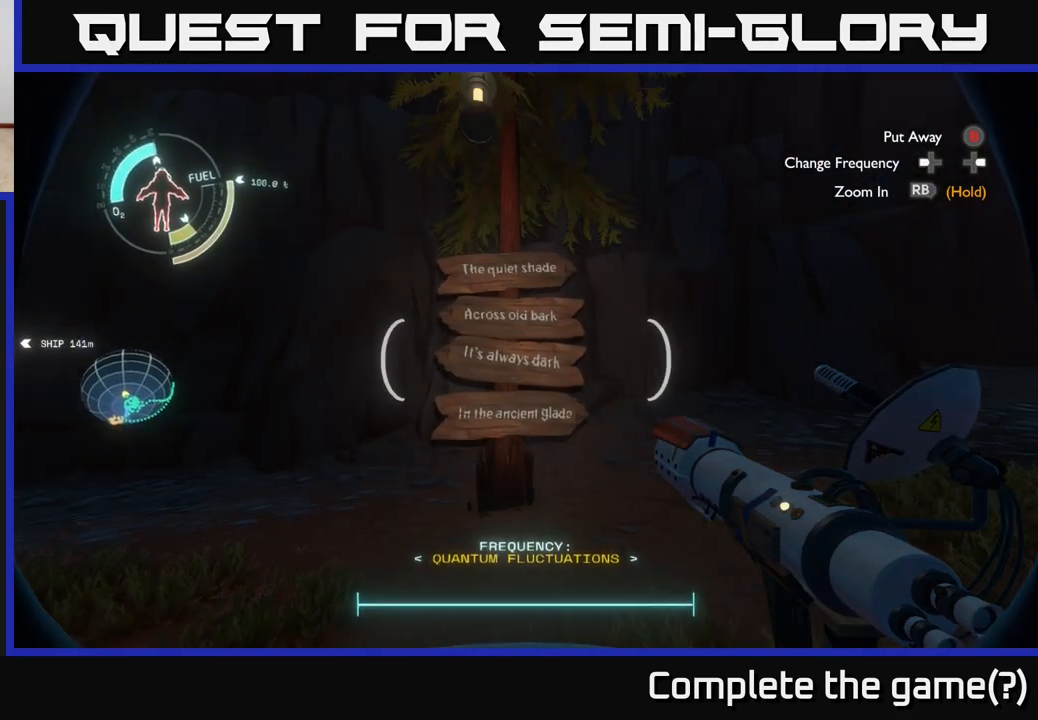
{"buttons": [], "left_stick": "up", "right_stick": "center", "events": [[350, "left_stick", "up"]]}
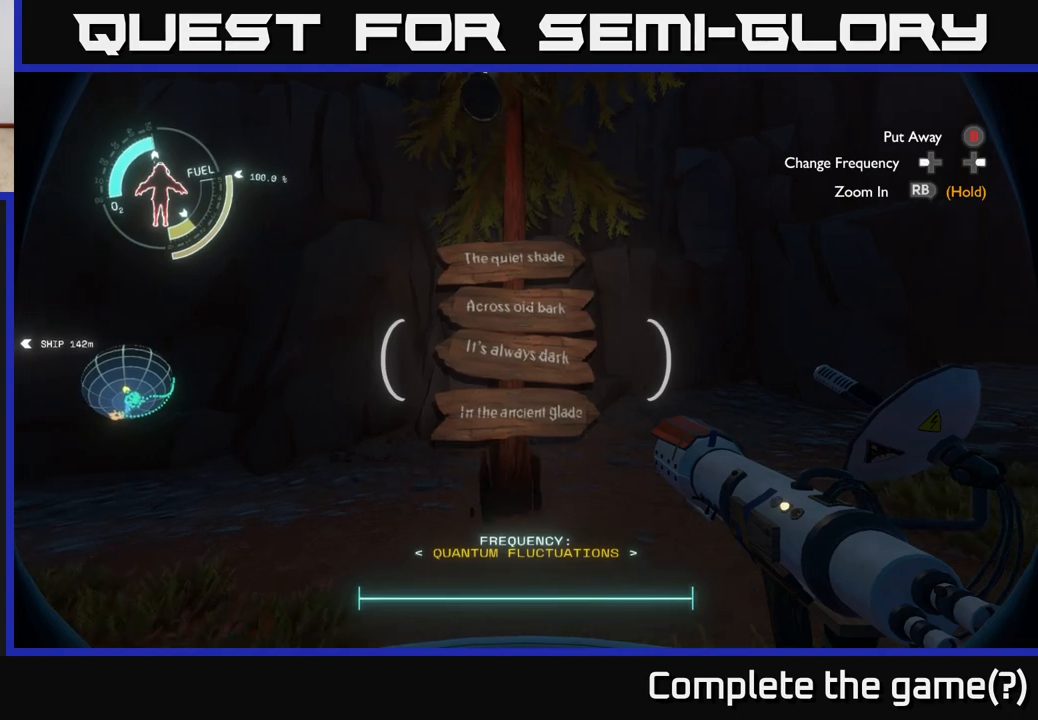
{"buttons": [], "left_stick": "center", "right_stick": "center", "events": [[50, "left_stick", "center"]]}
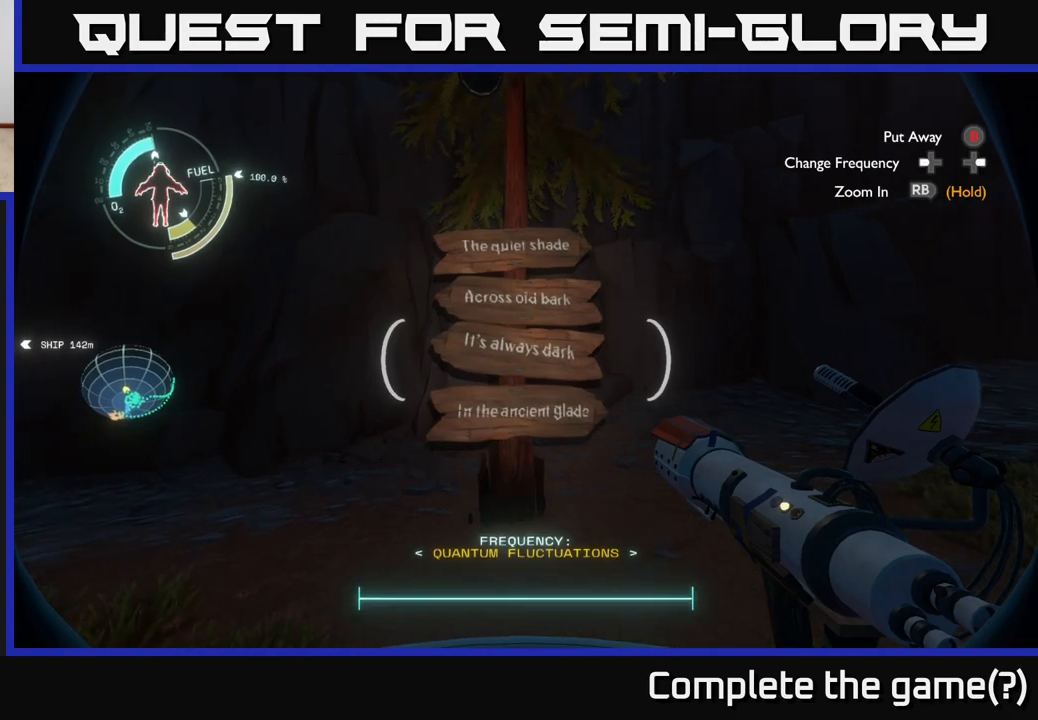
{"buttons": [], "left_stick": "center", "right_stick": "center", "events": [[333, "right_stick", "up"], [483, "right_stick", "center"]]}
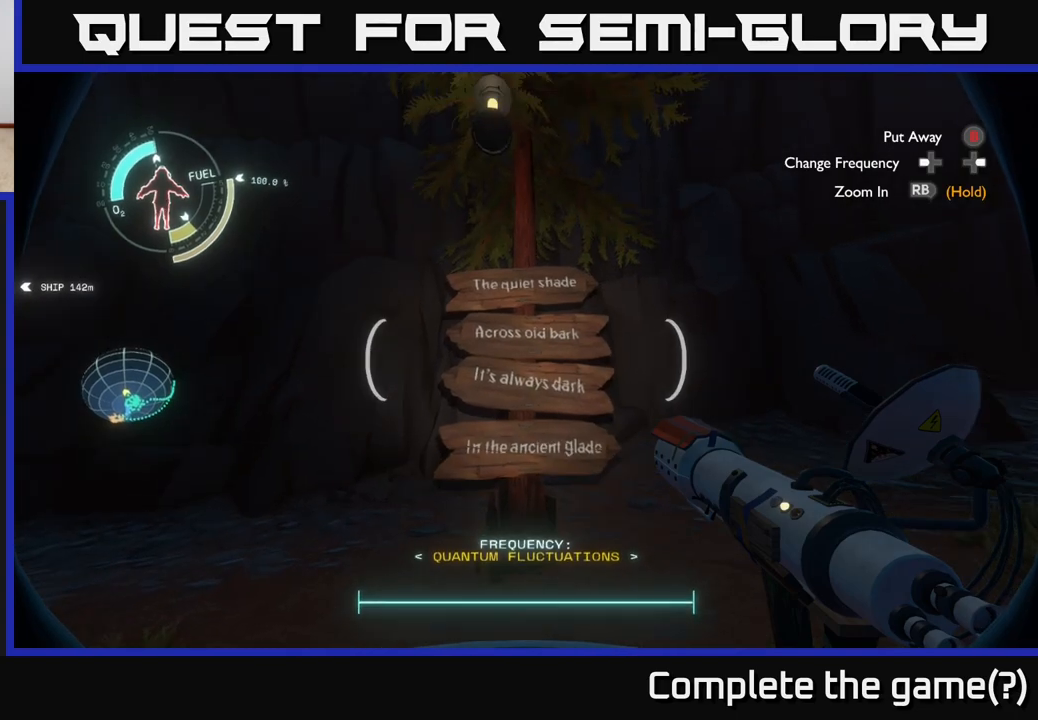
{"buttons": [], "left_stick": "center", "right_stick": "center", "events": []}
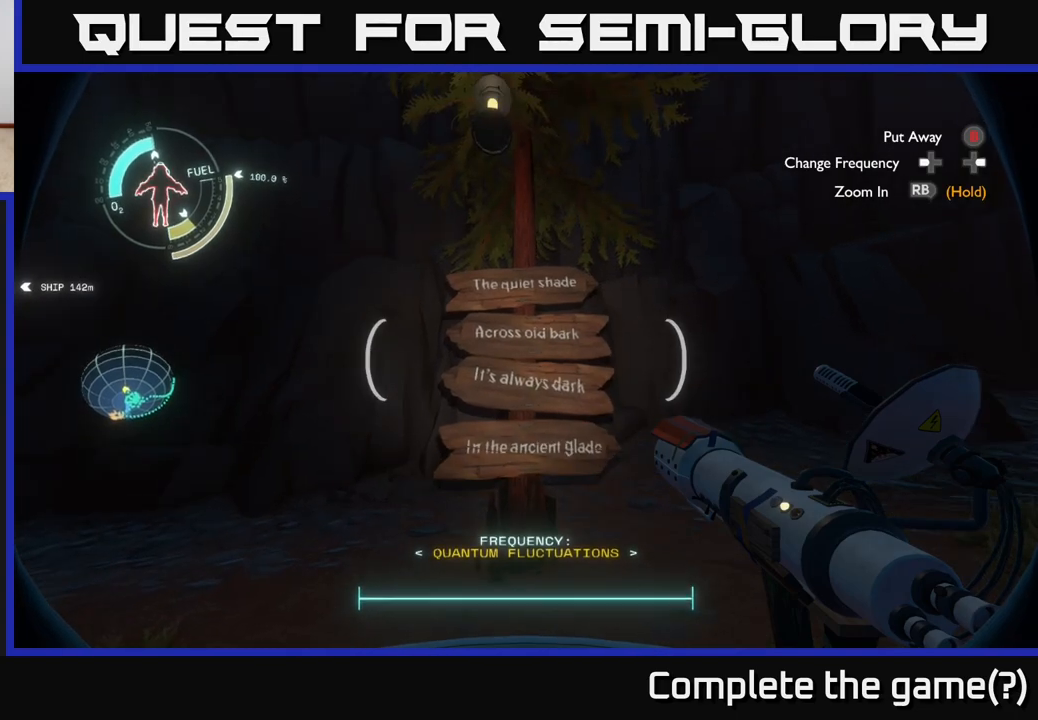
{"buttons": [], "left_stick": "up", "right_stick": "center", "events": [[467, "left_stick", "up"]]}
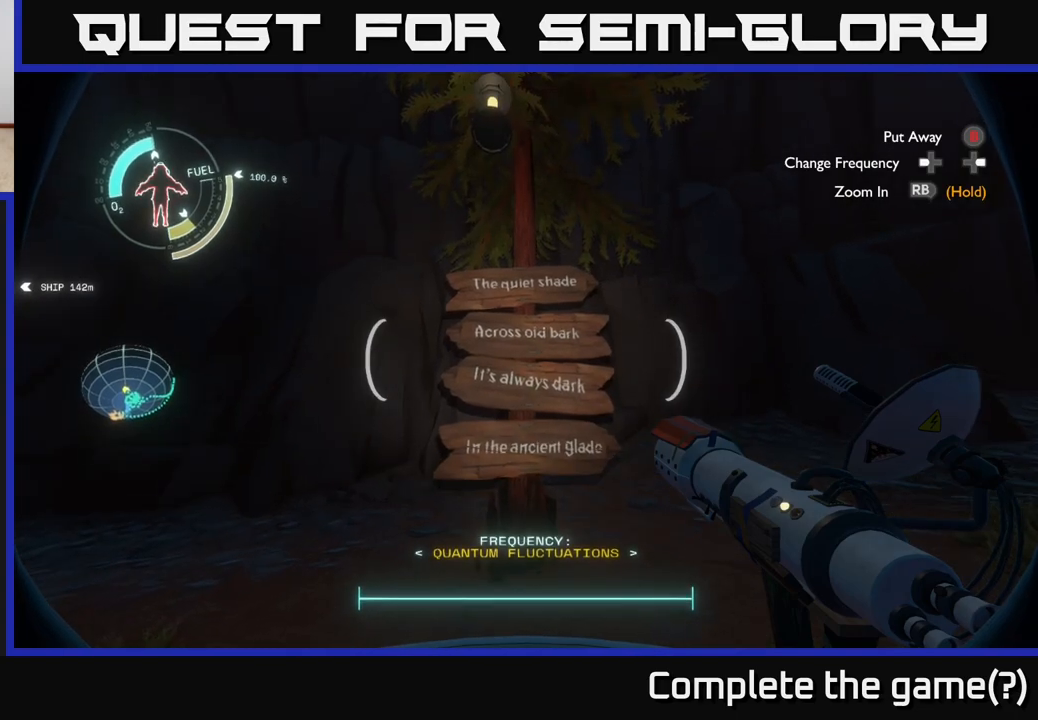
{"buttons": [], "left_stick": "down-left", "right_stick": "left", "events": [[150, "right_stick", "left"], [250, "left_stick", "down-left"]]}
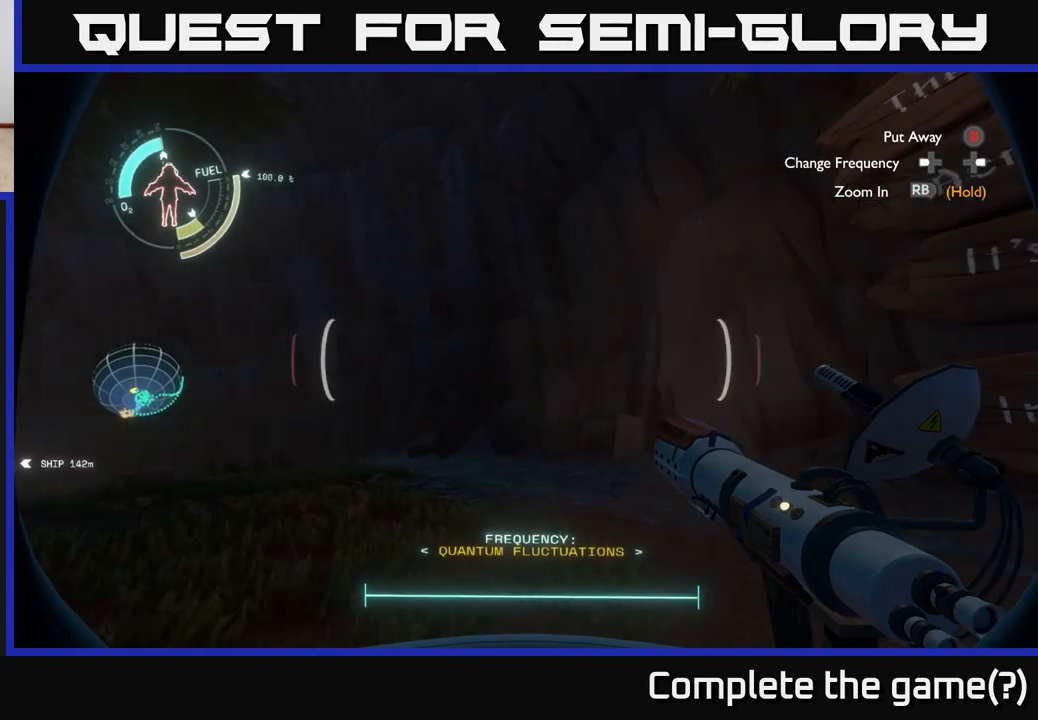
{"buttons": [], "left_stick": "up-left", "right_stick": "center", "events": [[167, "left_stick", "left"], [367, "left_stick", "up-left"], [483, "right_stick", "center"]]}